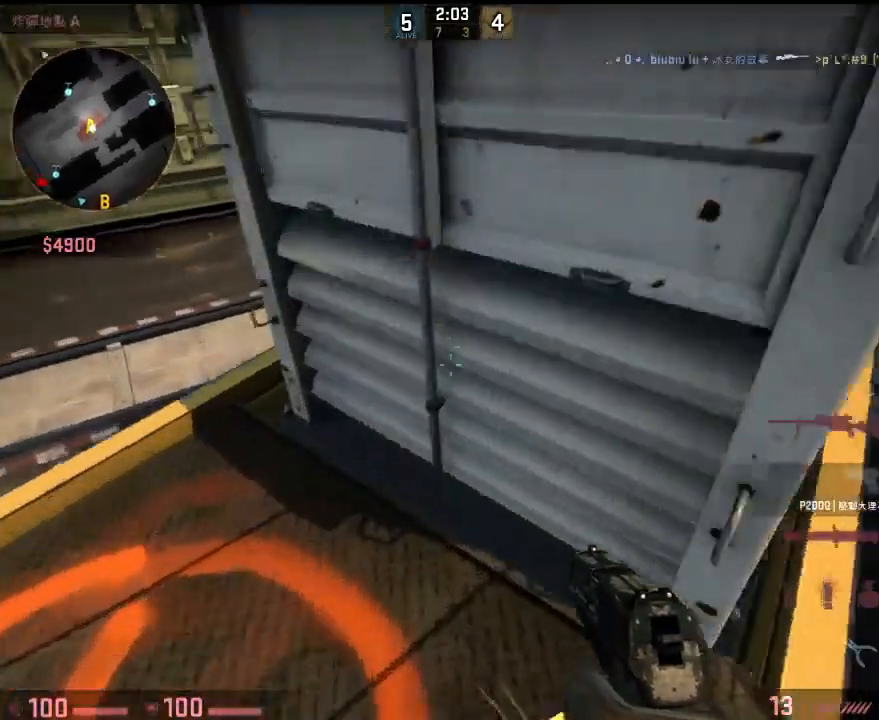
Gameplay with keyboard; each line is a JSON object with the keys held at the frame after it. "events" lists presses ("down") and releases ("up") of "1", "2", "3", "4", "5", "6", "a", "alt", "b", "c", "caps_lock", "ctrl", "d", "e", "f", "g", "h", "q", "r", "s", "shift", "space", "super", "t", "tab", "tilde", "v", "w", "x", "y" and "z" between this image and that frame as [ms after this image, input, new state], when the widget could be followed in between. No other keys are recorded. Mouse input is not recorded.
{"keys": ["w"], "events": [[100, "d", "up"]]}
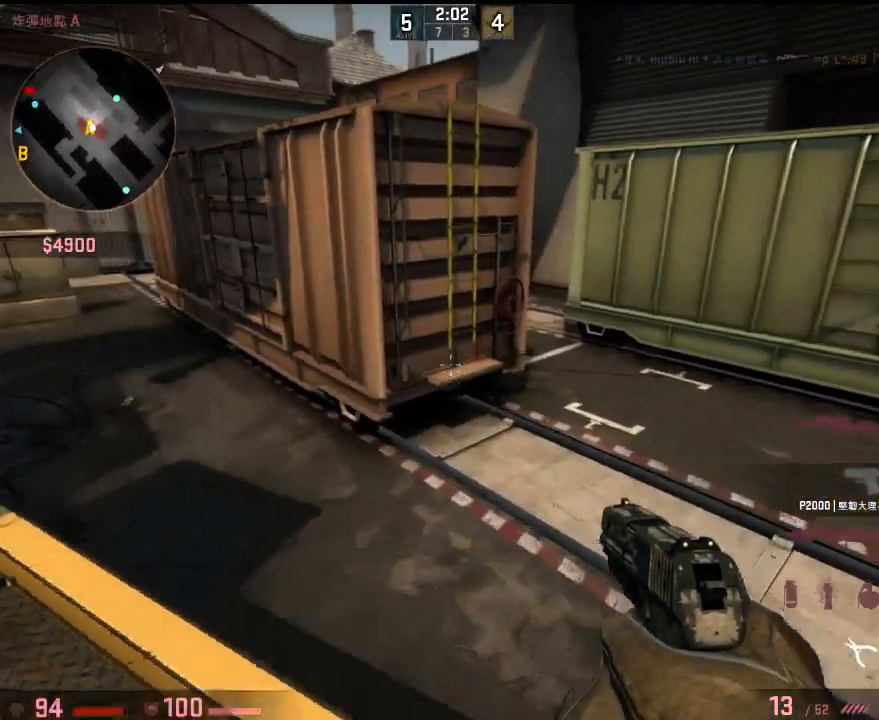
{"keys": ["d", "w"], "events": [[84, "d", "down"], [301, "w", "up"], [451, "w", "down"]]}
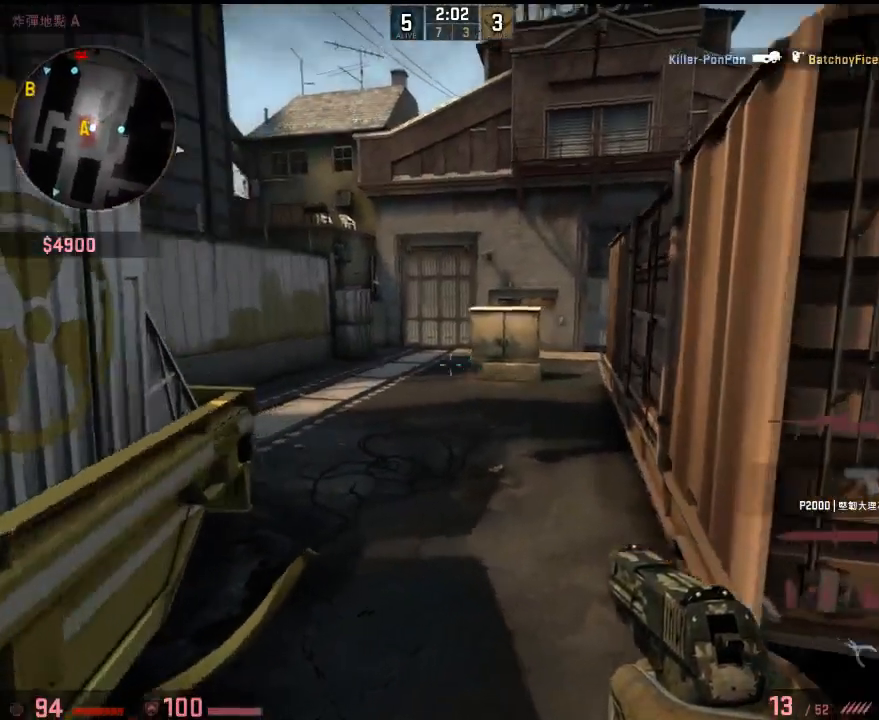
{"keys": ["d", "w"], "events": [[117, "w", "up"], [217, "w", "down"], [334, "d", "up"], [501, "d", "down"]]}
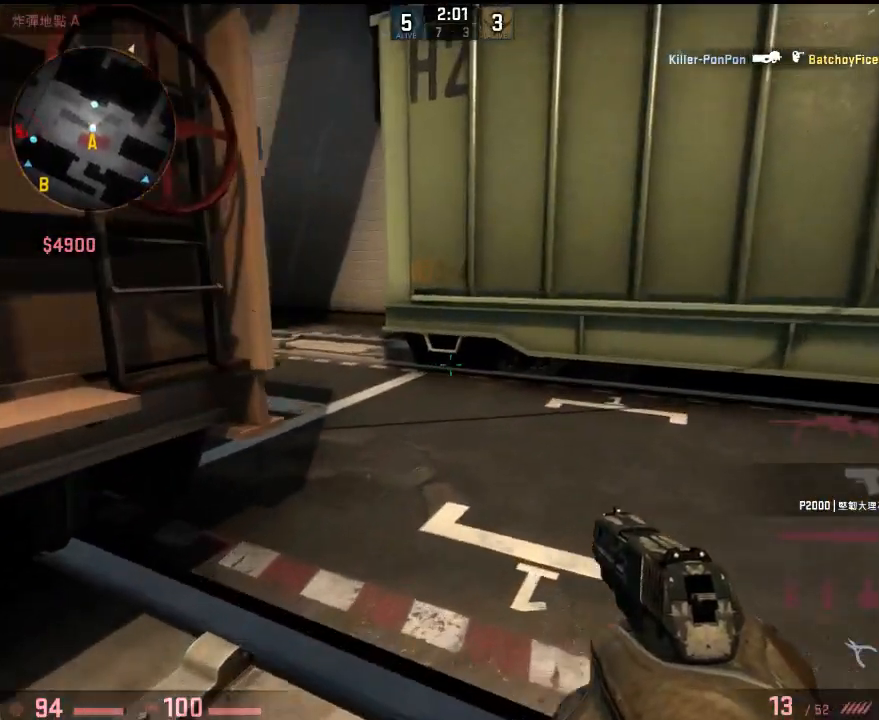
{"keys": ["w"], "events": [[100, "d", "up"], [267, "d", "down"], [401, "d", "up"]]}
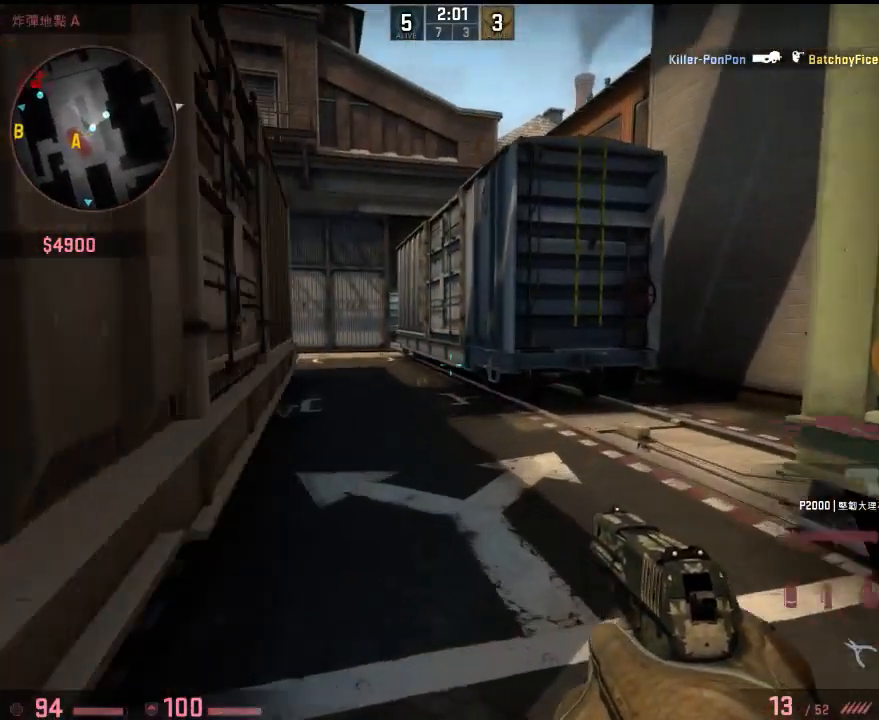
{"keys": ["a", "w"], "events": [[301, "a", "down"]]}
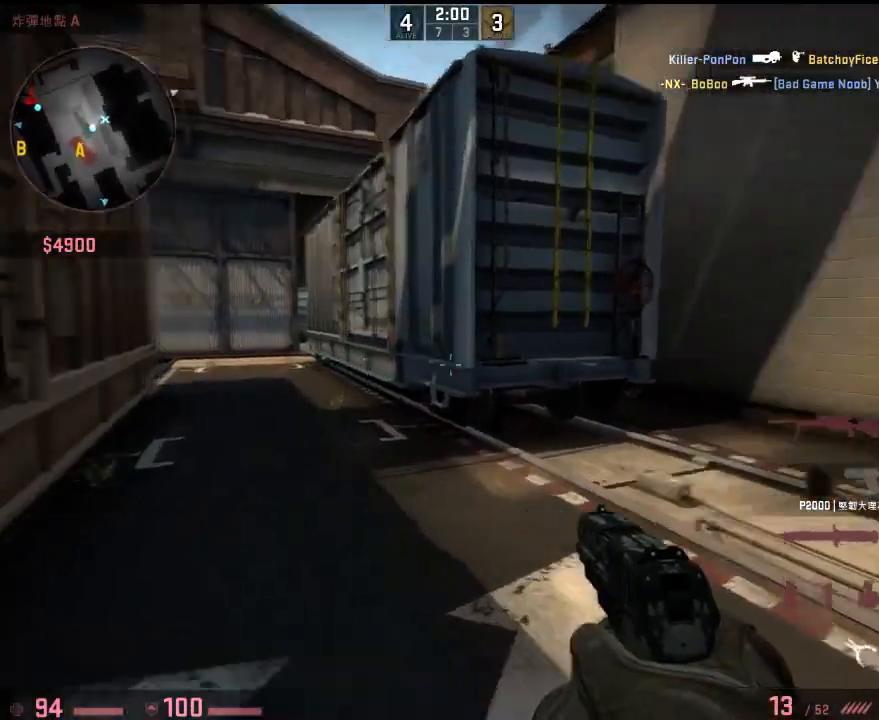
{"keys": ["a", "w"], "events": [[50, "w", "up"], [117, "w", "down"]]}
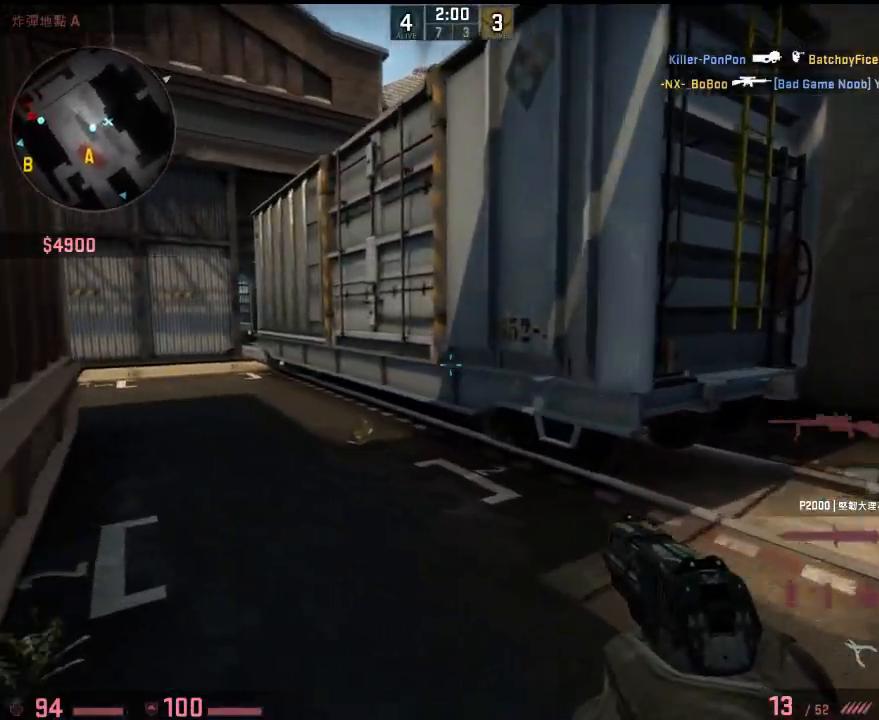
{"keys": ["d", "w"], "events": [[100, "a", "up"], [417, "d", "down"]]}
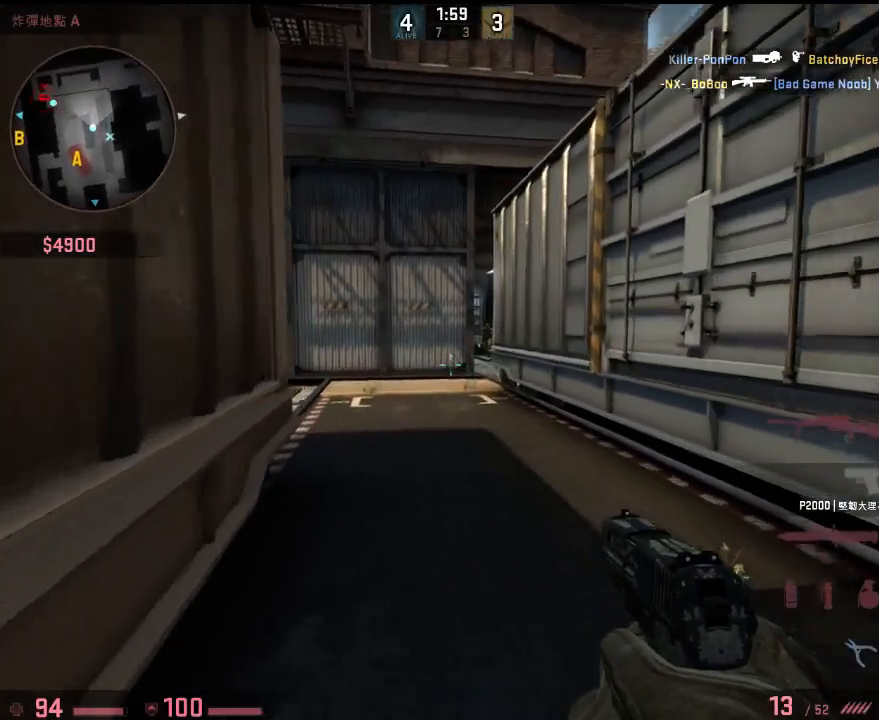
{"keys": ["a", "w"], "events": [[50, "d", "up"], [133, "d", "down"], [233, "a", "down"], [233, "d", "up"]]}
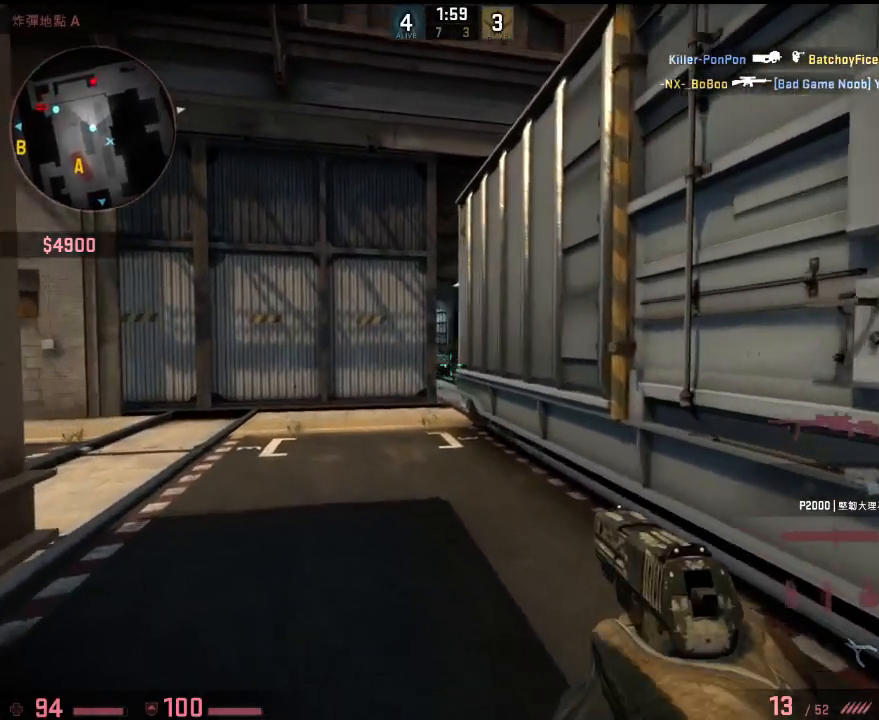
{"keys": ["d"], "events": [[17, "w", "up"], [67, "a", "up"], [67, "d", "down"], [184, "d", "up"], [217, "a", "down"], [317, "a", "up"], [334, "d", "down"]]}
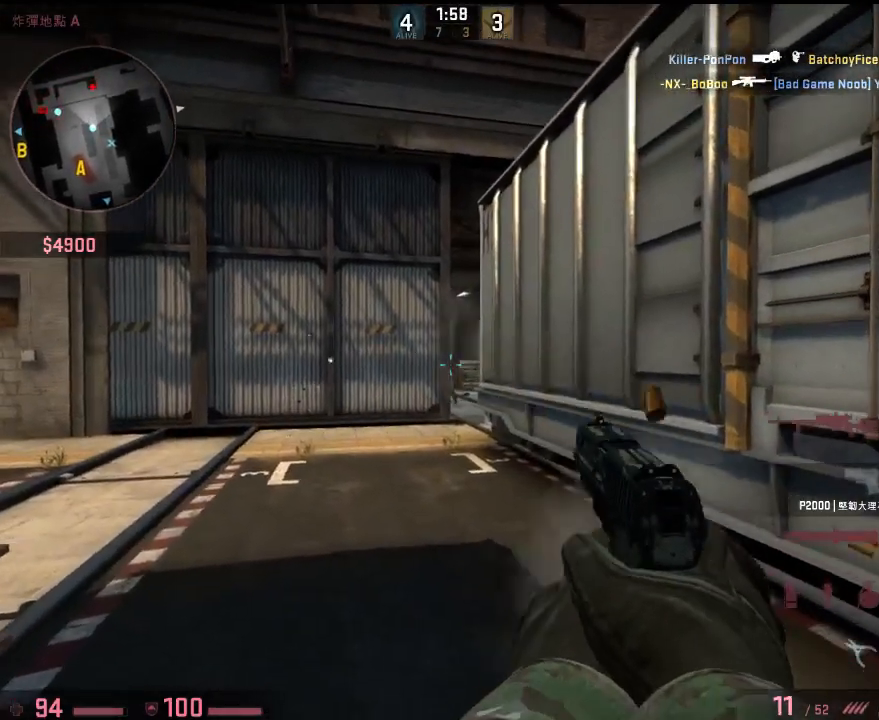
{"keys": ["d", "s"], "events": [[83, "d", "up"], [117, "a", "down"], [200, "a", "up"], [250, "d", "down"], [334, "a", "down"], [334, "d", "up"], [334, "s", "down"], [384, "a", "up"], [417, "d", "down"]]}
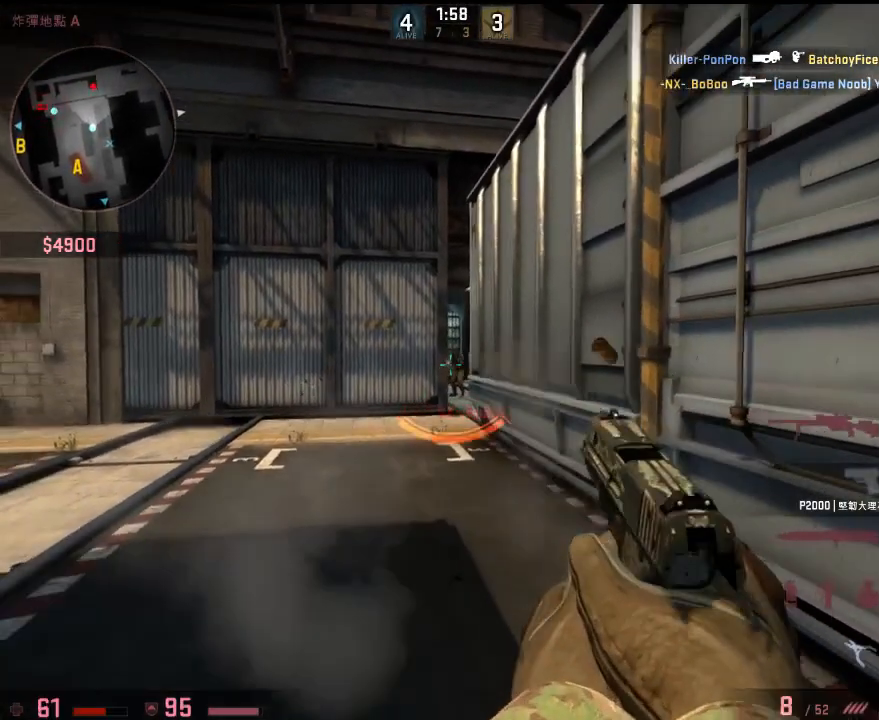
{"keys": ["a"], "events": [[117, "a", "down"], [117, "d", "up"], [150, "a", "up"], [167, "d", "down"], [284, "s", "up"], [450, "a", "down"], [450, "d", "up"]]}
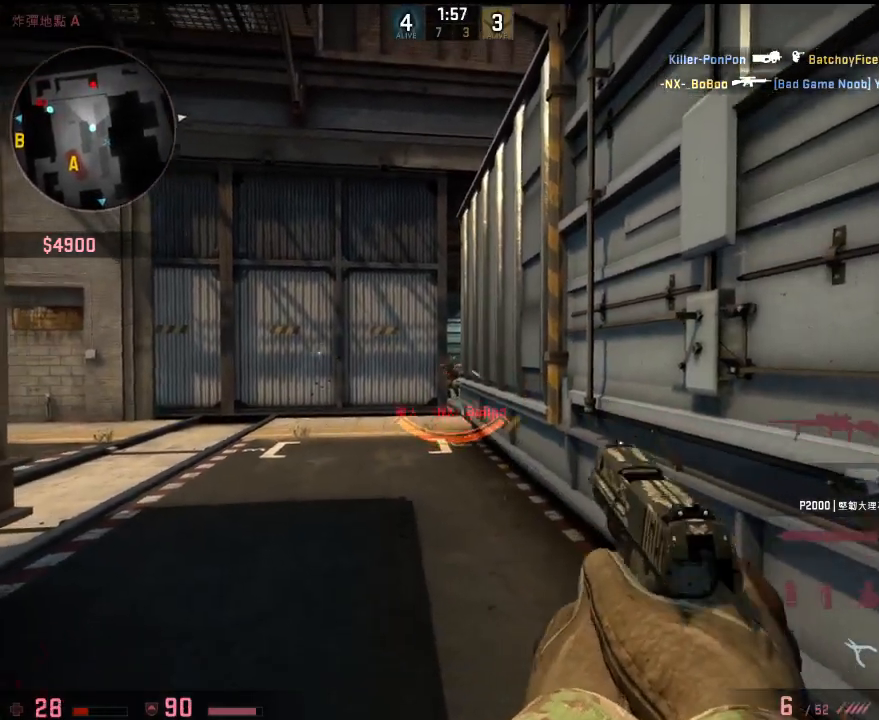
{"keys": ["d"], "events": [[83, "a", "up"], [83, "d", "down"], [267, "d", "up"], [317, "a", "down"], [400, "d", "down"], [434, "a", "up"]]}
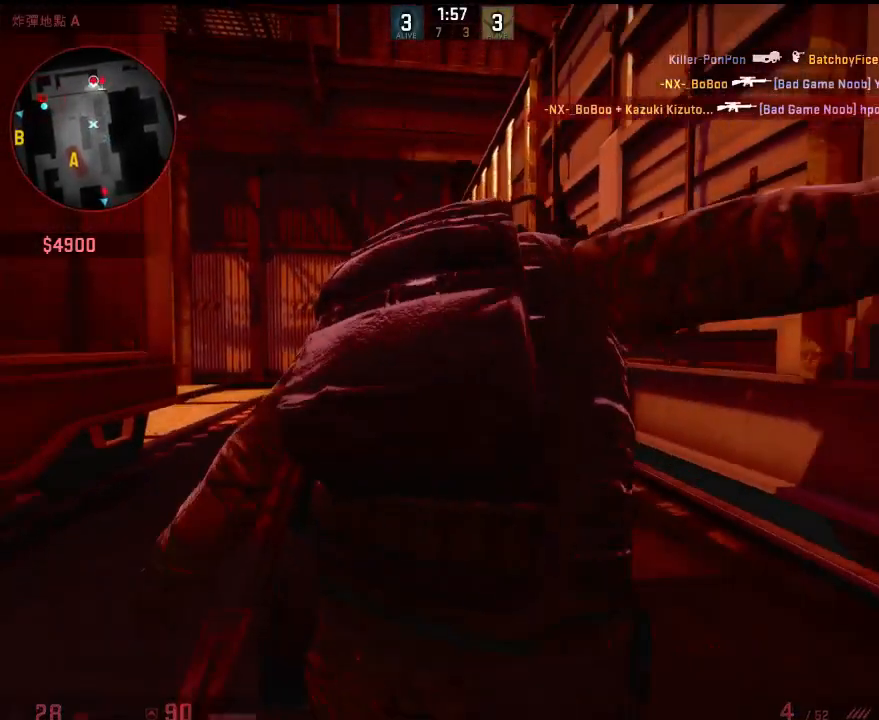
{"keys": [], "events": [[134, "d", "up"]]}